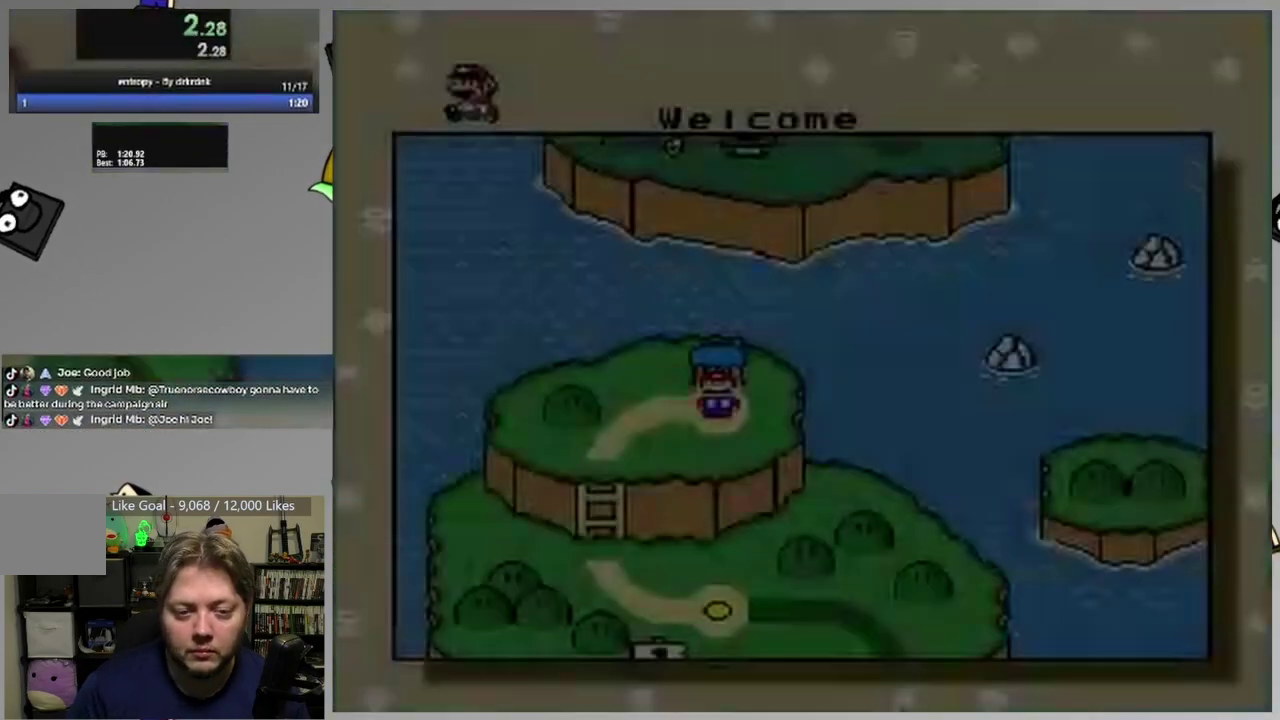
Gameplay with a controller (PlayStation layout); each line is a JSON object with the inputs held at the frame after it. "events" lists button and stick changes between this image and that frame as [ms after this image, input, new state], when the widget could be followed in between. Not read: L3 R3 left_stick right_stick.
{"buttons": ["DPAD_LEFT"], "events": [[67, "DPAD_LEFT", "down"], [150, "DPAD_LEFT", "up"], [250, "DPAD_LEFT", "down"], [333, "DPAD_LEFT", "up"], [433, "DPAD_LEFT", "down"]]}
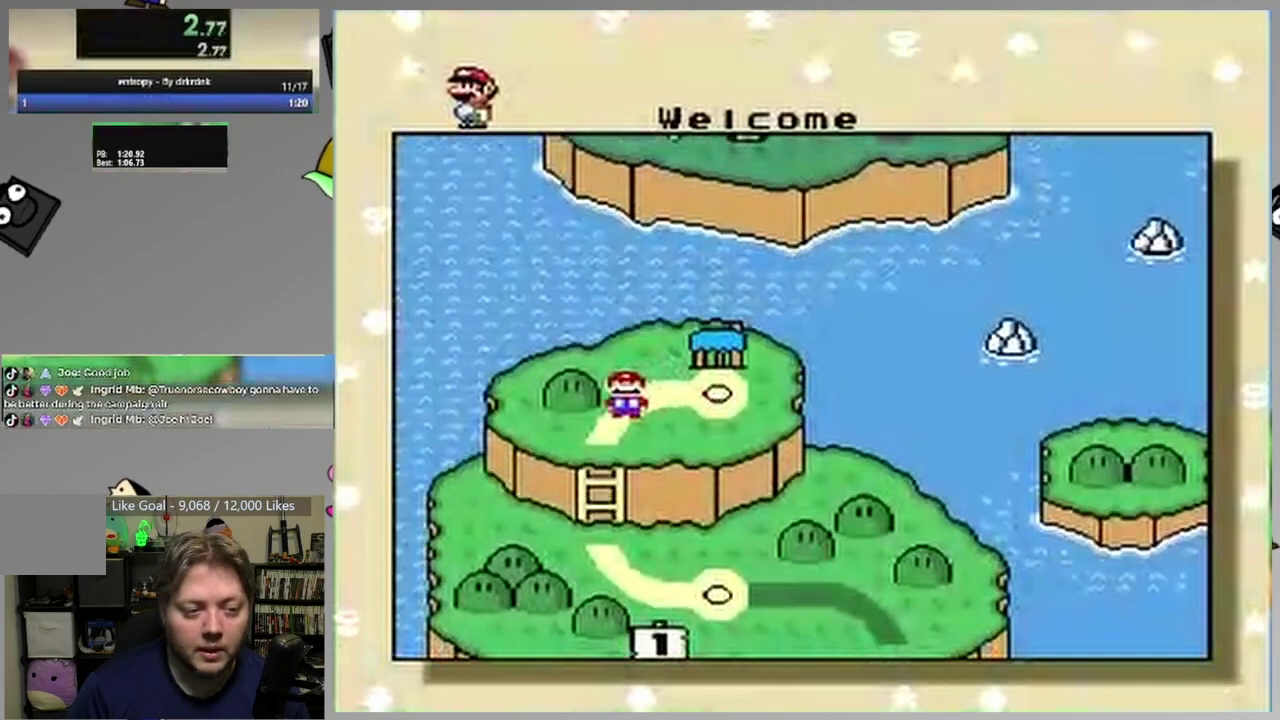
{"buttons": ["CROSS"], "events": [[50, "DPAD_LEFT", "up"], [250, "CROSS", "down"], [350, "CROSS", "up"], [433, "CROSS", "down"]]}
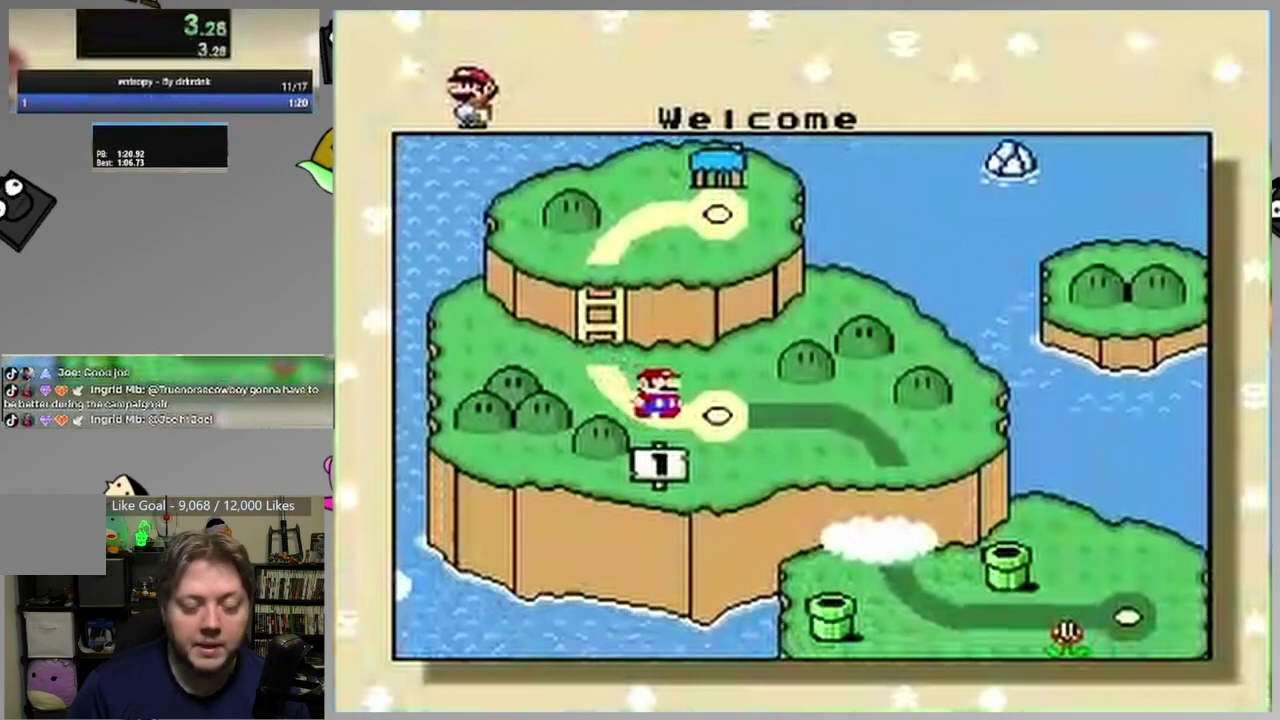
{"buttons": [], "events": [[17, "CROSS", "up"], [67, "CROSS", "down"], [167, "CROSS", "up"], [233, "CROSS", "down"], [317, "CROSS", "up"], [383, "CROSS", "down"], [467, "CROSS", "up"]]}
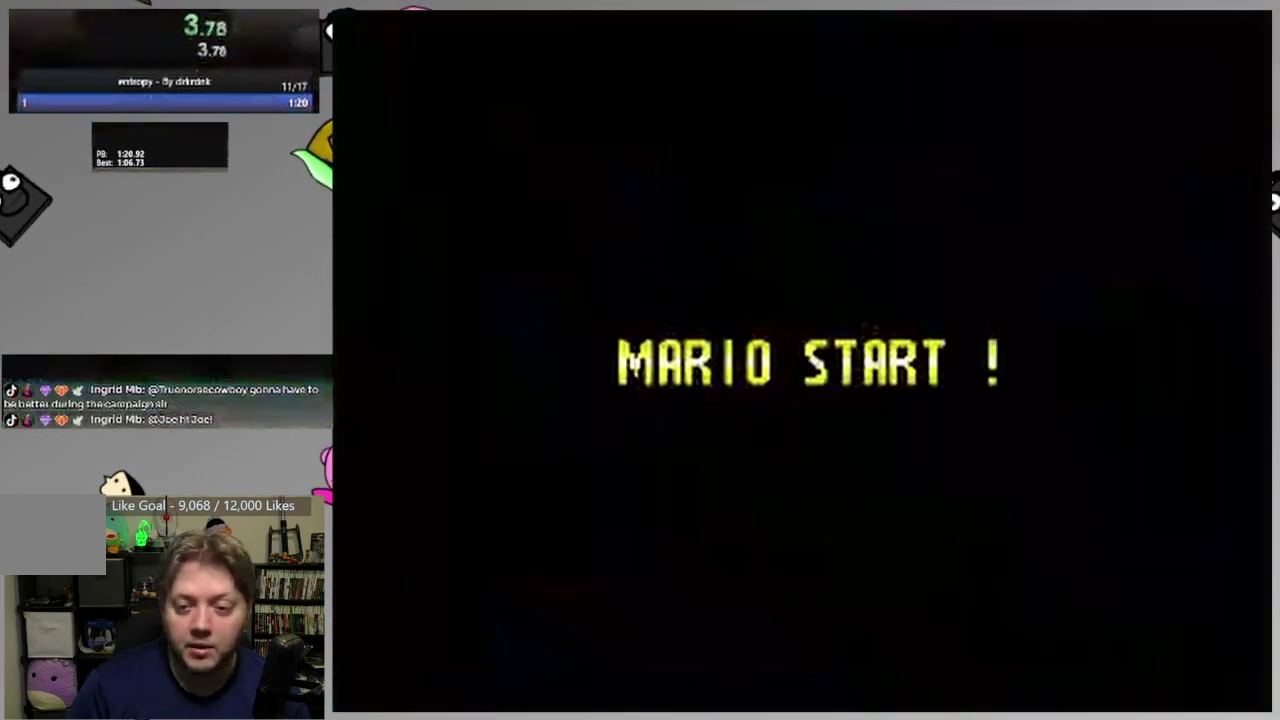
{"buttons": [], "events": [[33, "CROSS", "down"], [117, "CROSS", "up"], [183, "CROSS", "down"], [250, "CROSS", "up"], [333, "CROSS", "down"], [417, "CROSS", "up"]]}
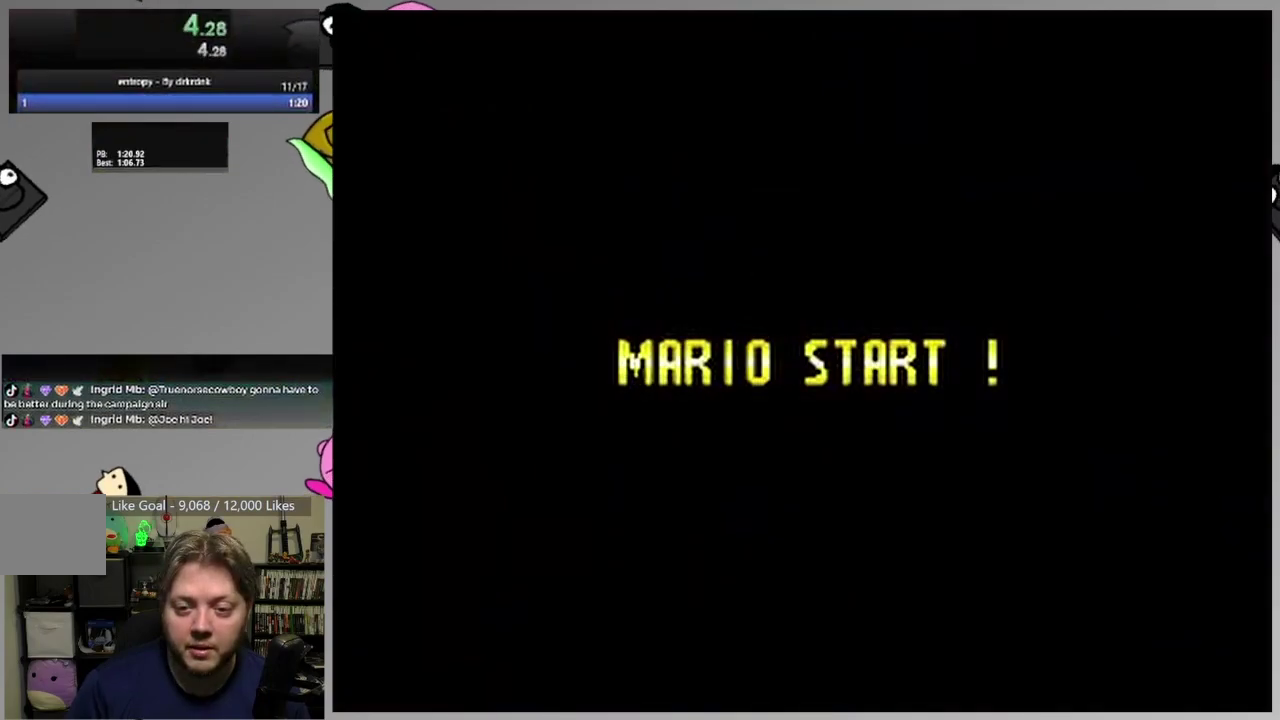
{"buttons": ["SQUARE"], "events": [[117, "SQUARE", "down"]]}
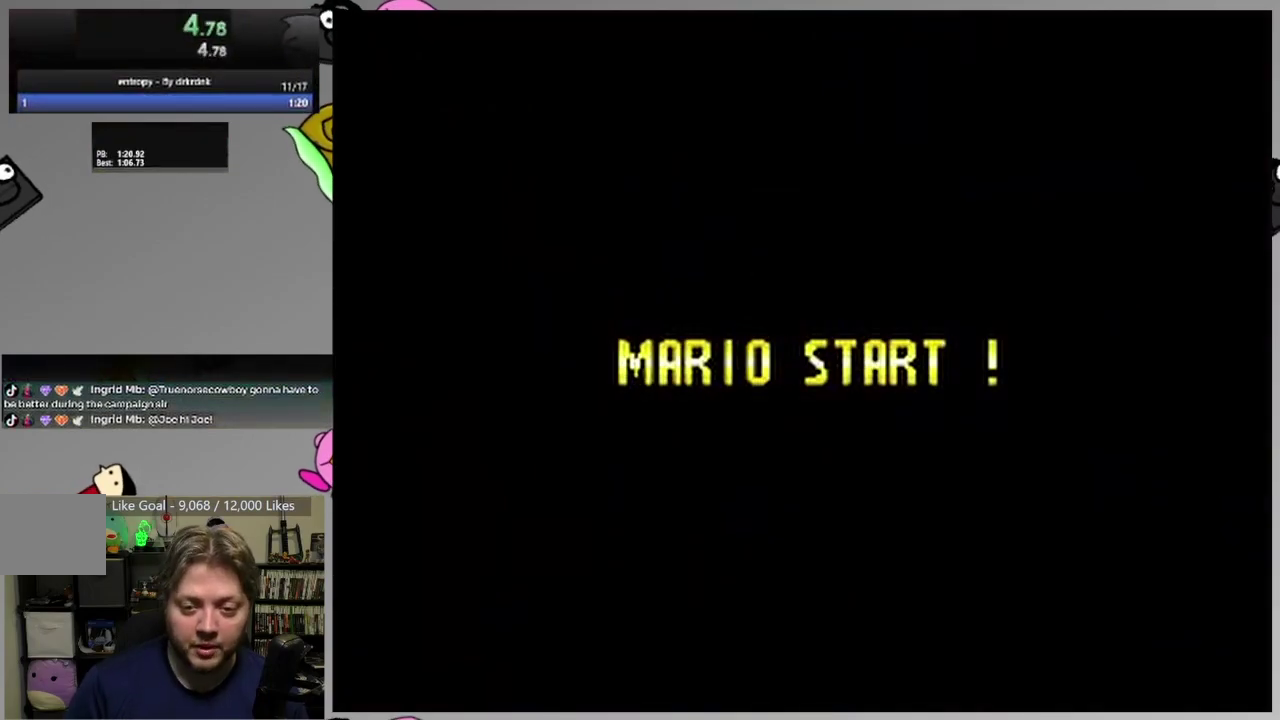
{"buttons": ["SQUARE"], "events": []}
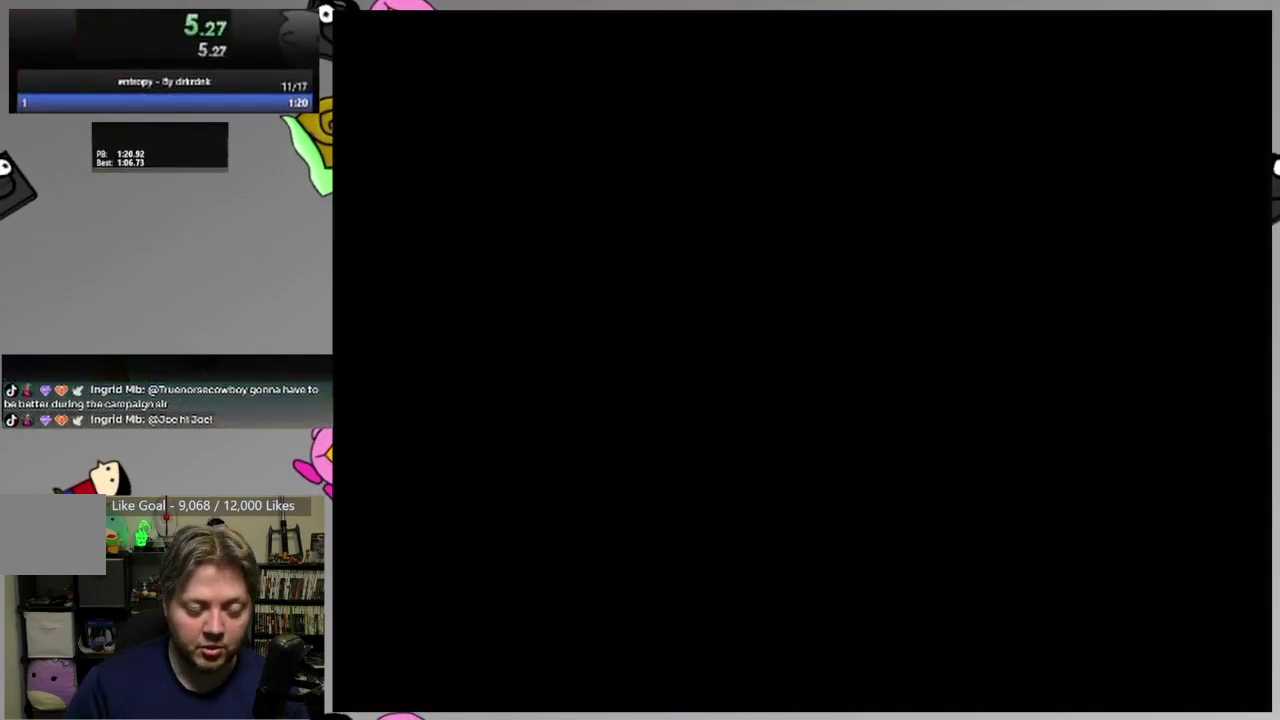
{"buttons": ["SQUARE", "DPAD_RIGHT"], "events": [[183, "DPAD_RIGHT", "down"]]}
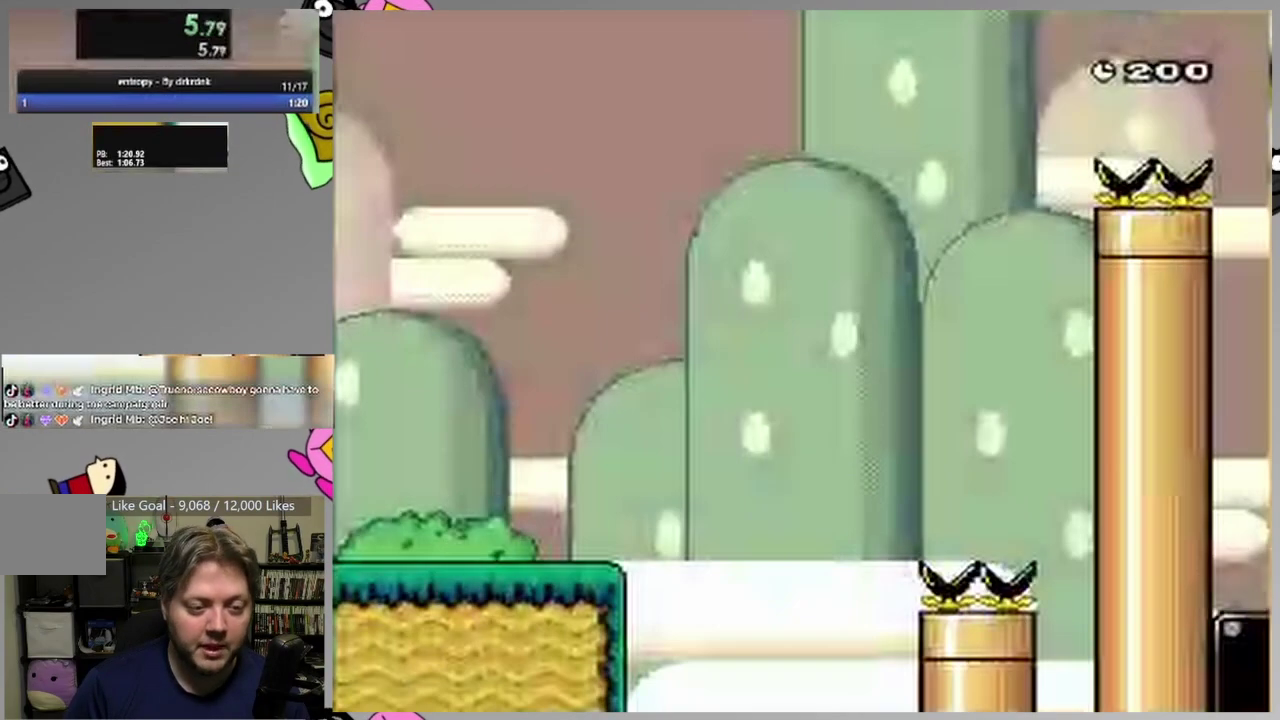
{"buttons": ["SQUARE", "DPAD_RIGHT"], "events": [[200, "CROSS", "down"], [333, "CROSS", "up"]]}
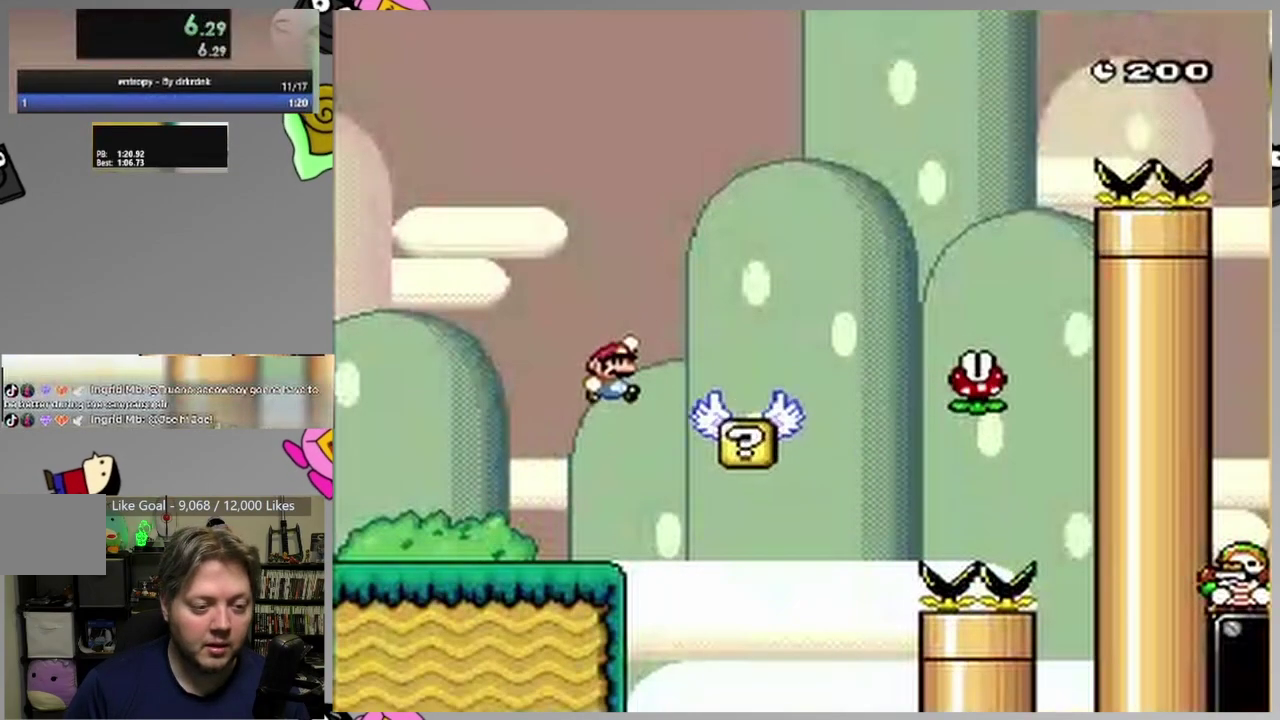
{"buttons": ["SQUARE", "DPAD_RIGHT"], "events": [[133, "CIRCLE", "down"], [400, "CIRCLE", "up"]]}
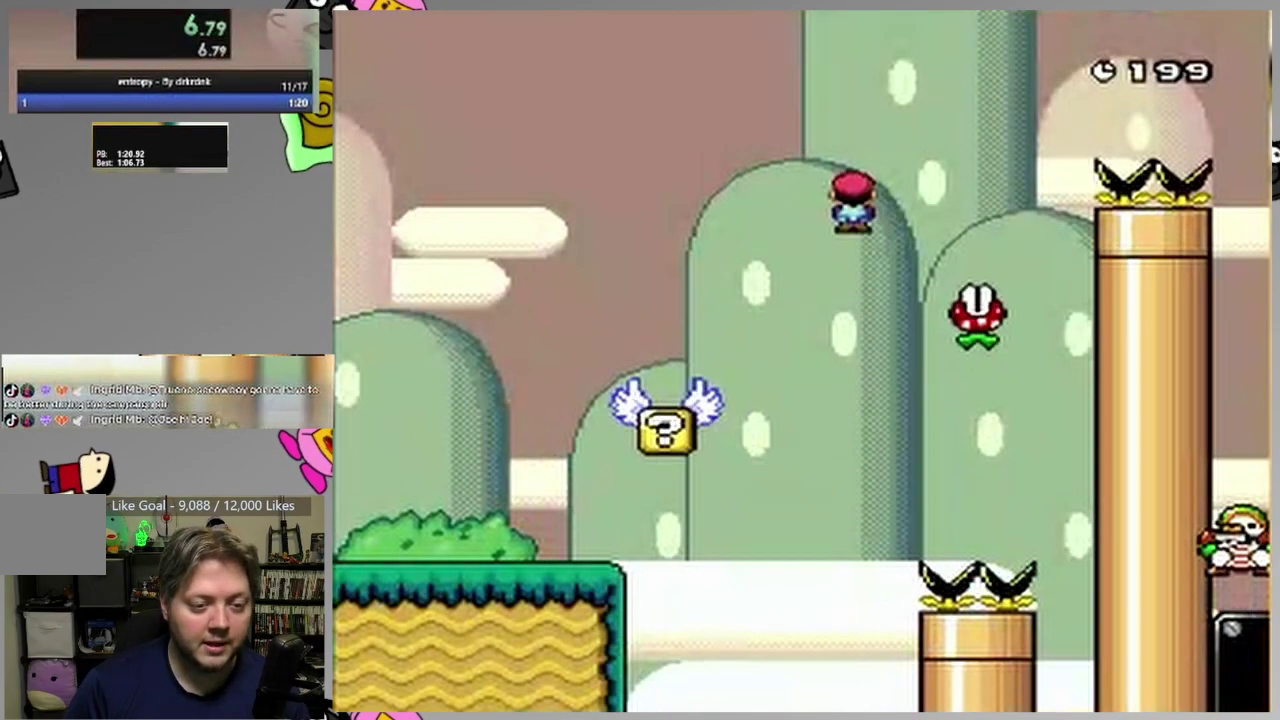
{"buttons": ["CIRCLE", "SQUARE", "DPAD_RIGHT"], "events": [[33, "DPAD_RIGHT", "up"], [67, "DPAD_LEFT", "down"], [83, "CIRCLE", "down"], [133, "DPAD_LEFT", "up"], [133, "DPAD_RIGHT", "down"]]}
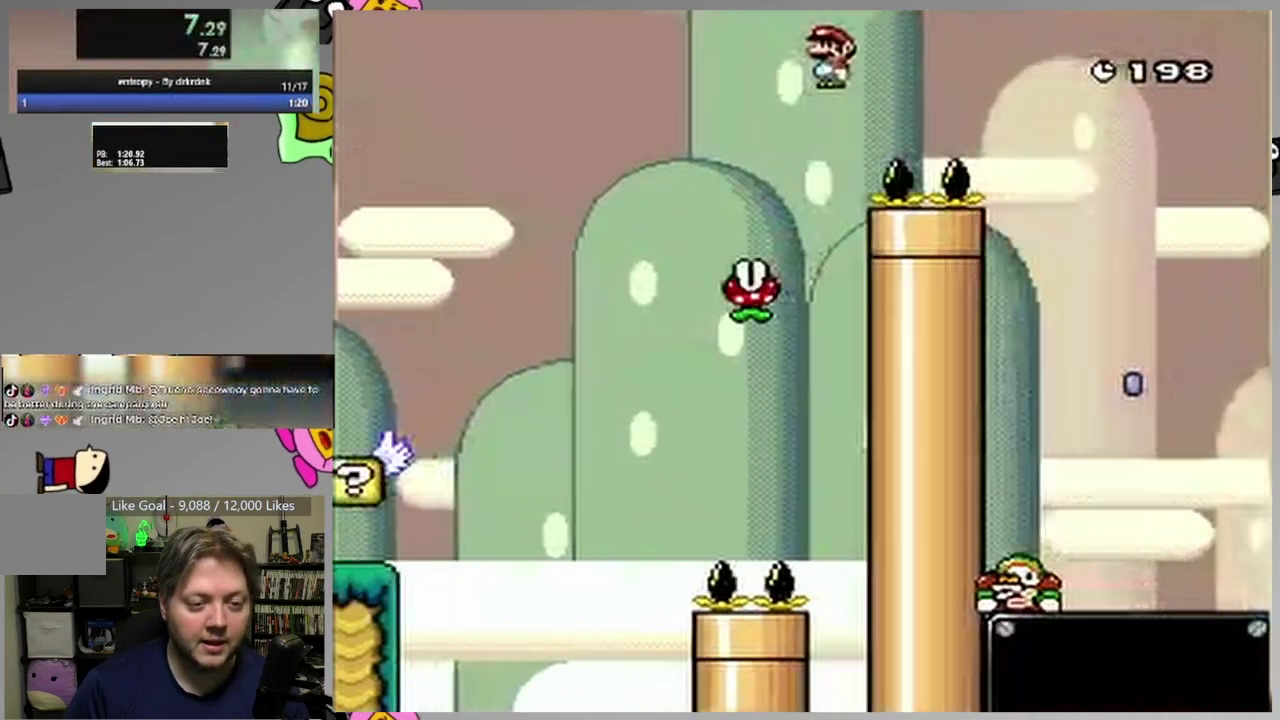
{"buttons": ["CIRCLE", "SQUARE"], "events": [[467, "DPAD_RIGHT", "up"]]}
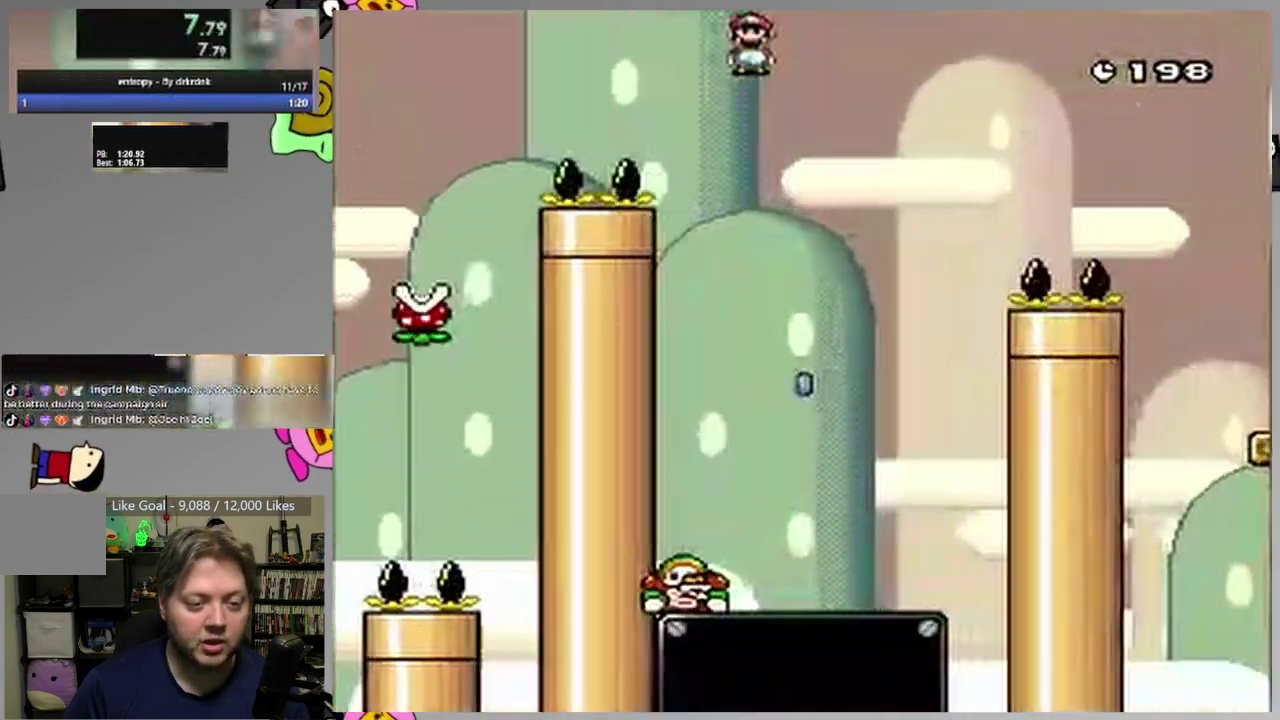
{"buttons": ["CIRCLE", "SQUARE", "DPAD_RIGHT"], "events": [[17, "DPAD_LEFT", "down"], [283, "DPAD_LEFT", "up"], [317, "DPAD_RIGHT", "down"]]}
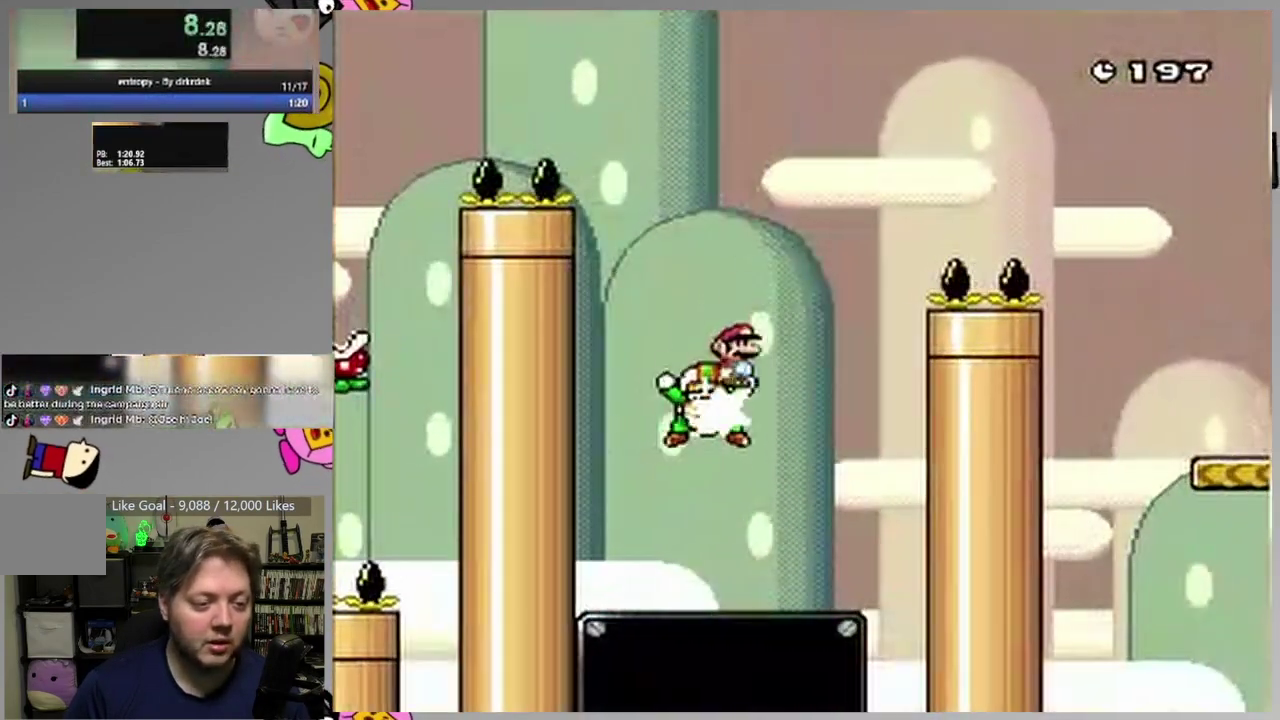
{"buttons": ["CIRCLE", "SQUARE", "DPAD_RIGHT"], "events": []}
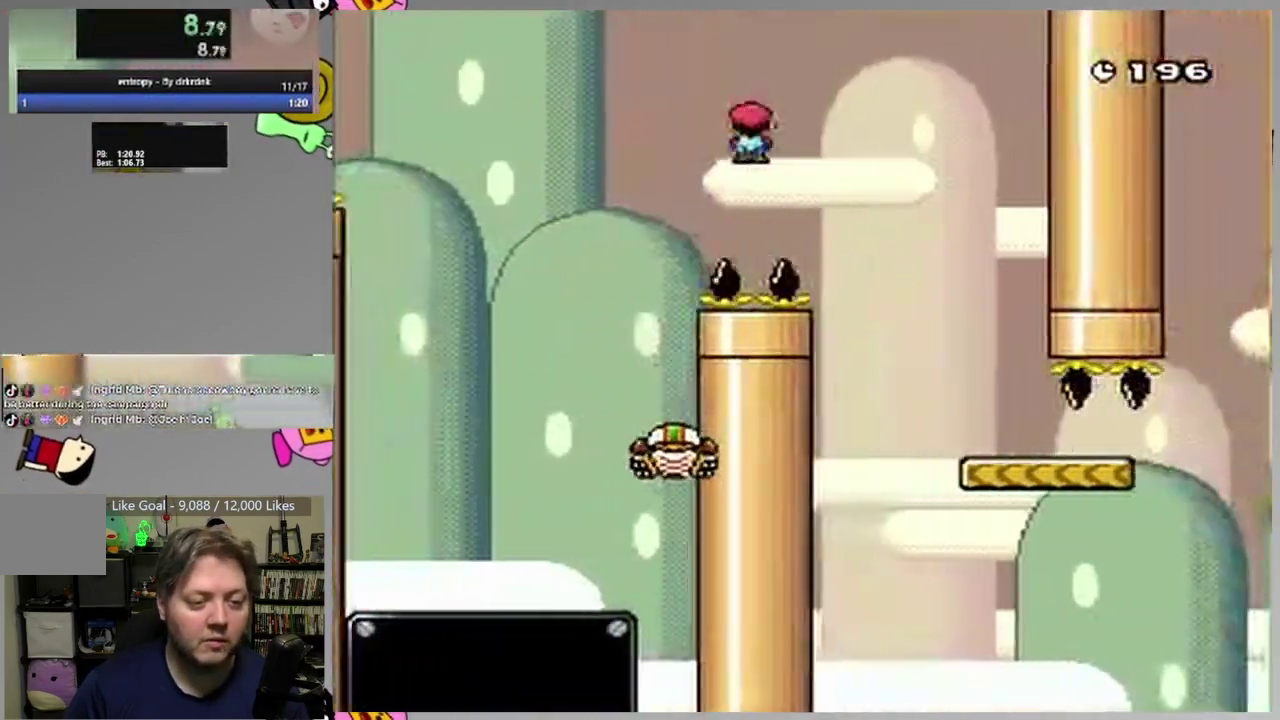
{"buttons": ["SQUARE", "DPAD_RIGHT"], "events": [[100, "CIRCLE", "up"]]}
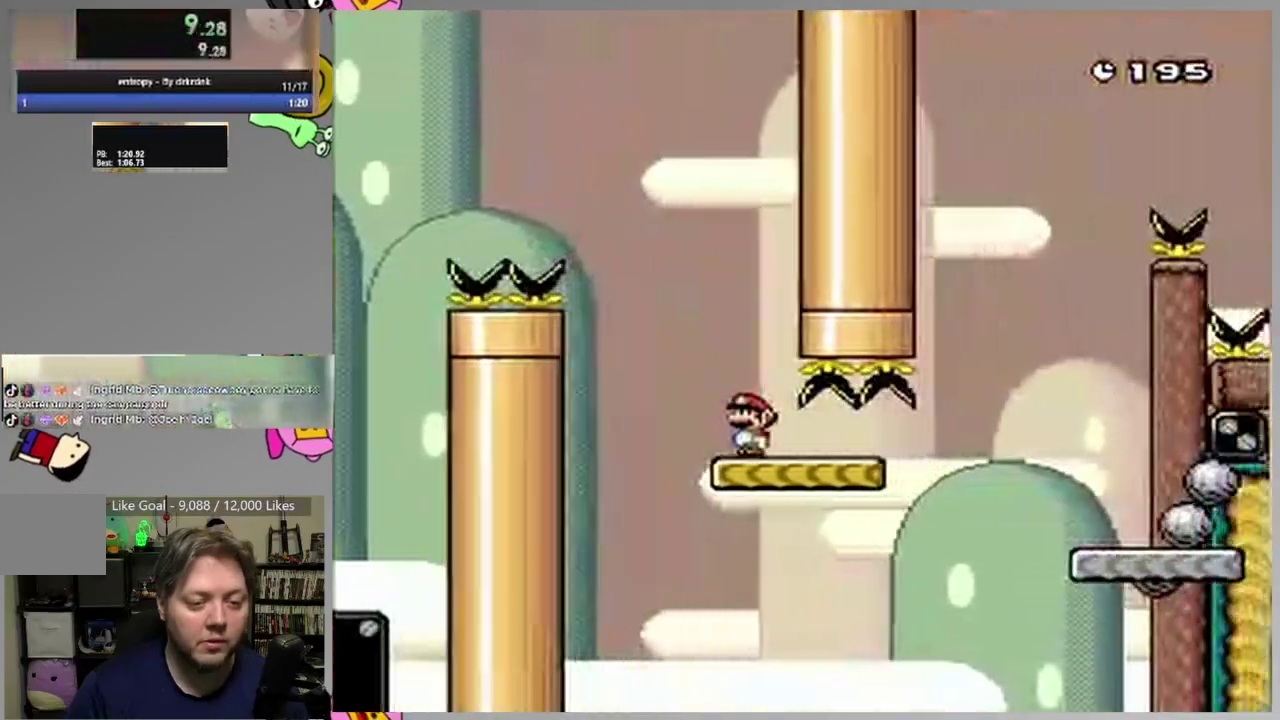
{"buttons": ["CROSS", "SQUARE", "DPAD_LEFT"], "events": [[100, "CROSS", "down"], [350, "DPAD_RIGHT", "up"], [467, "DPAD_LEFT", "down"]]}
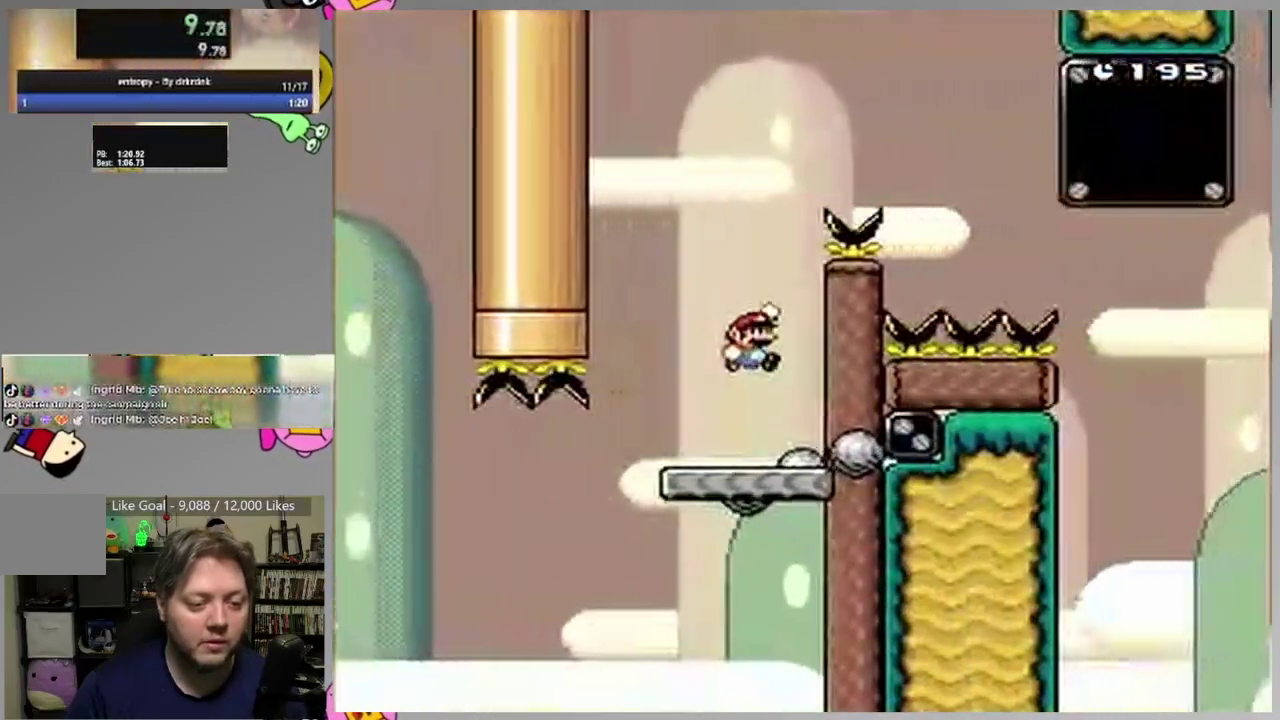
{"buttons": ["SQUARE", "DPAD_LEFT"], "events": [[17, "CROSS", "up"], [83, "DPAD_LEFT", "up"], [167, "DPAD_RIGHT", "down"], [233, "DPAD_RIGHT", "up"], [300, "DPAD_LEFT", "down"]]}
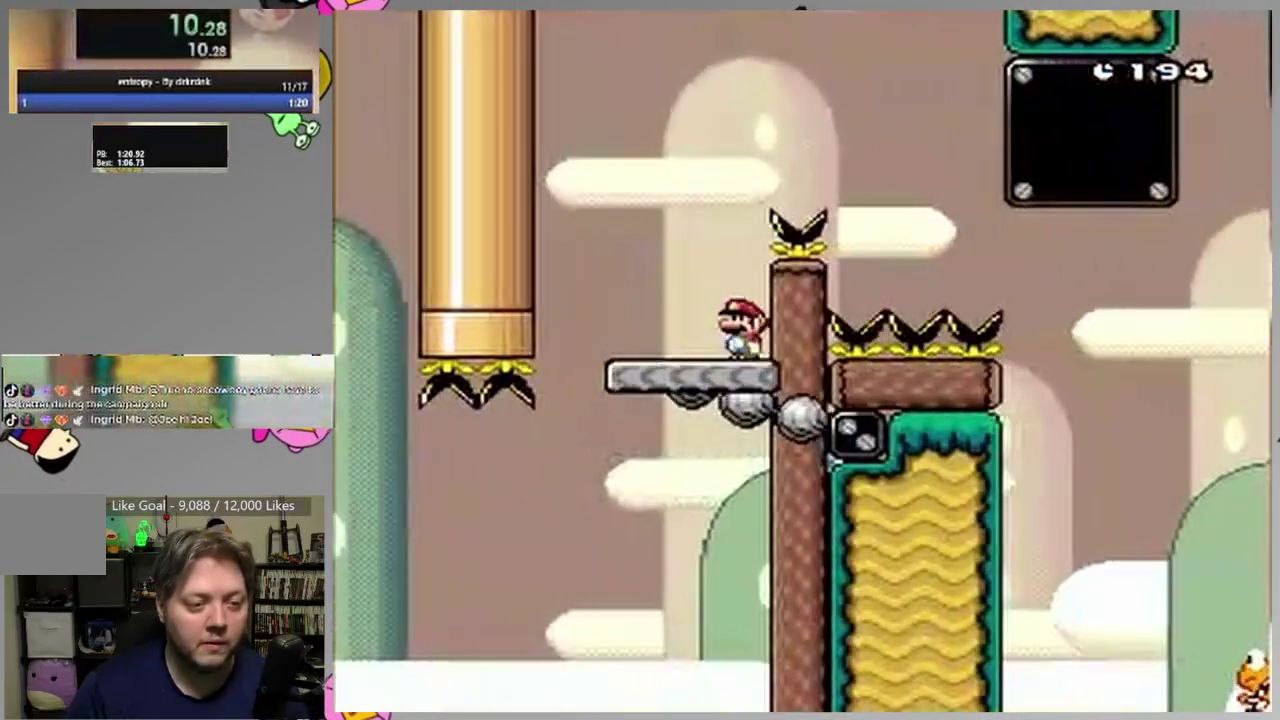
{"buttons": ["SQUARE"], "events": [[50, "CROSS", "down"], [50, "DPAD_LEFT", "up"], [83, "DPAD_RIGHT", "down"], [367, "DPAD_RIGHT", "up"], [467, "CROSS", "up"]]}
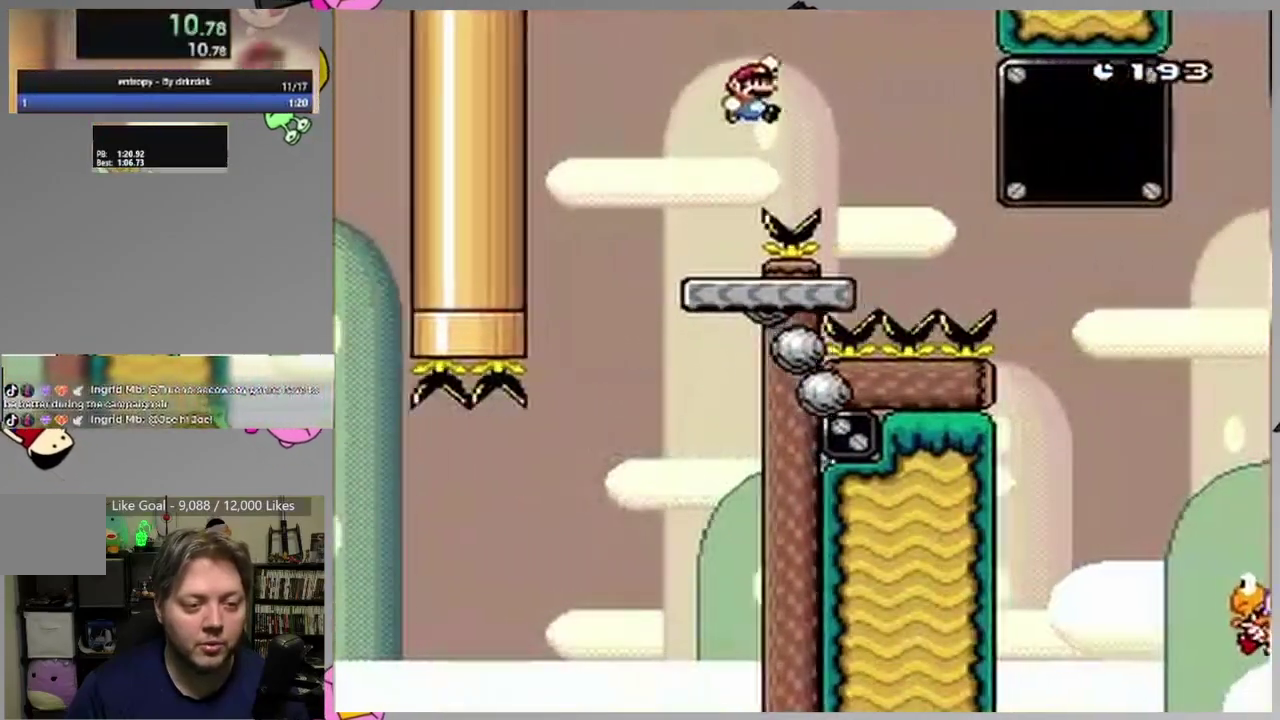
{"buttons": ["CROSS", "SQUARE", "DPAD_RIGHT"], "events": [[50, "CROSS", "down"], [217, "DPAD_RIGHT", "down"]]}
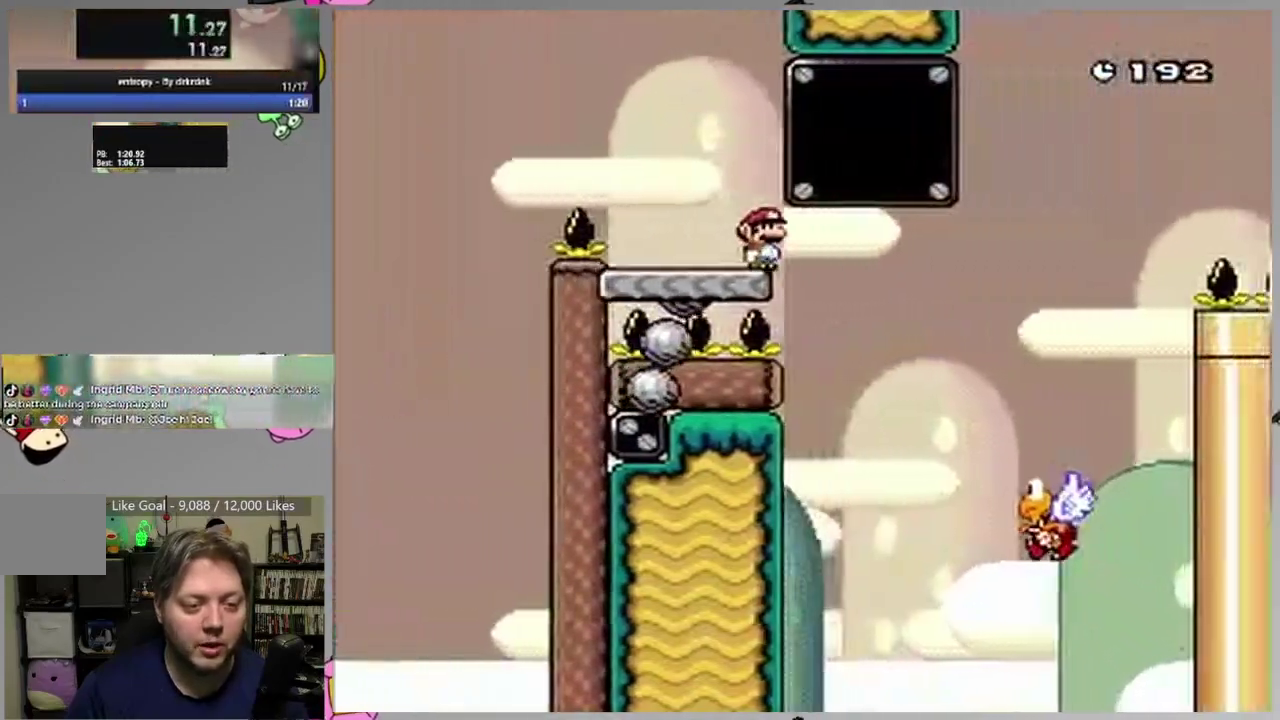
{"buttons": ["CROSS", "SQUARE", "DPAD_RIGHT"], "events": []}
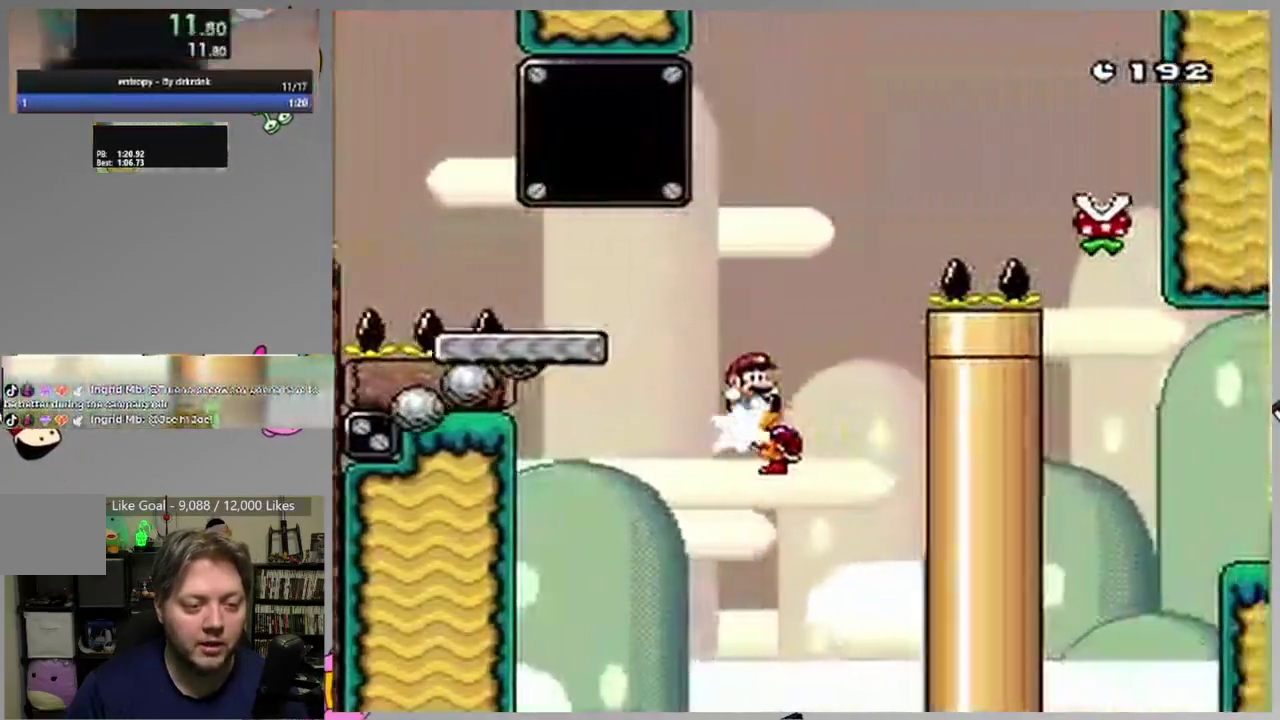
{"buttons": ["CROSS", "SQUARE", "DPAD_RIGHT"], "events": [[233, "CROSS", "up"], [317, "CROSS", "down"]]}
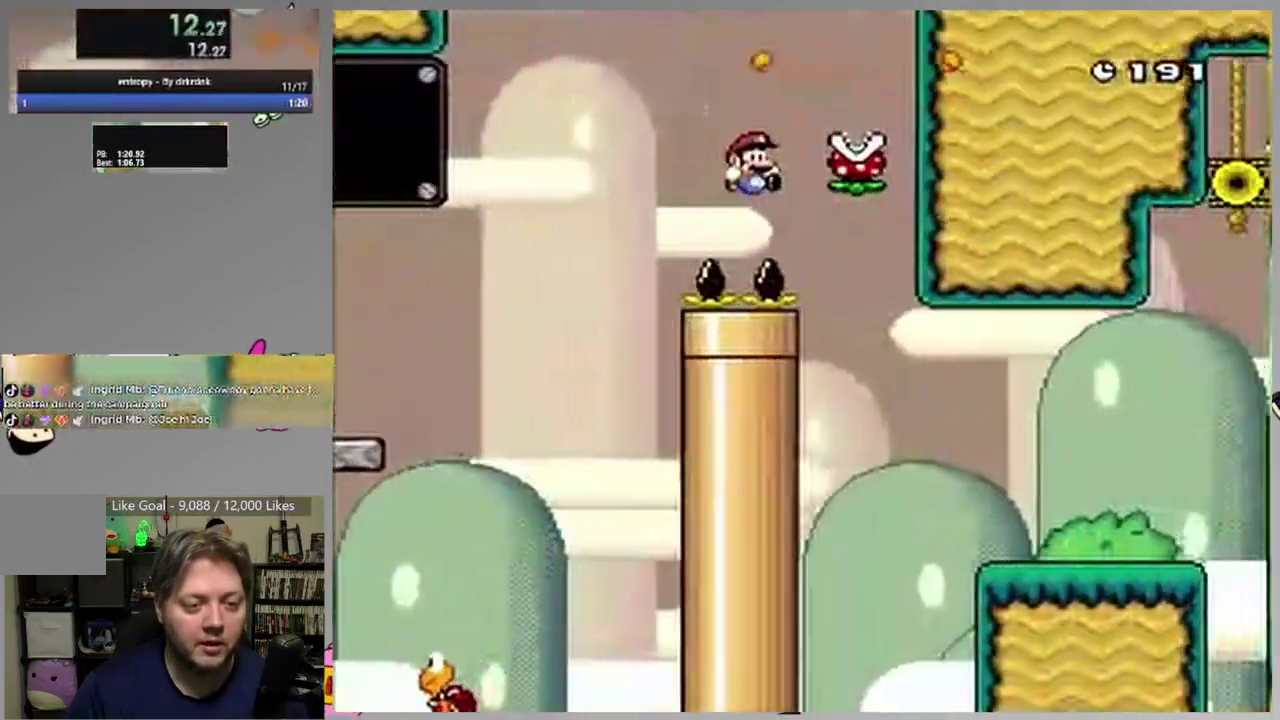
{"buttons": ["SQUARE", "DPAD_LEFT"], "events": [[250, "CROSS", "up"], [383, "DPAD_RIGHT", "up"], [433, "DPAD_LEFT", "down"]]}
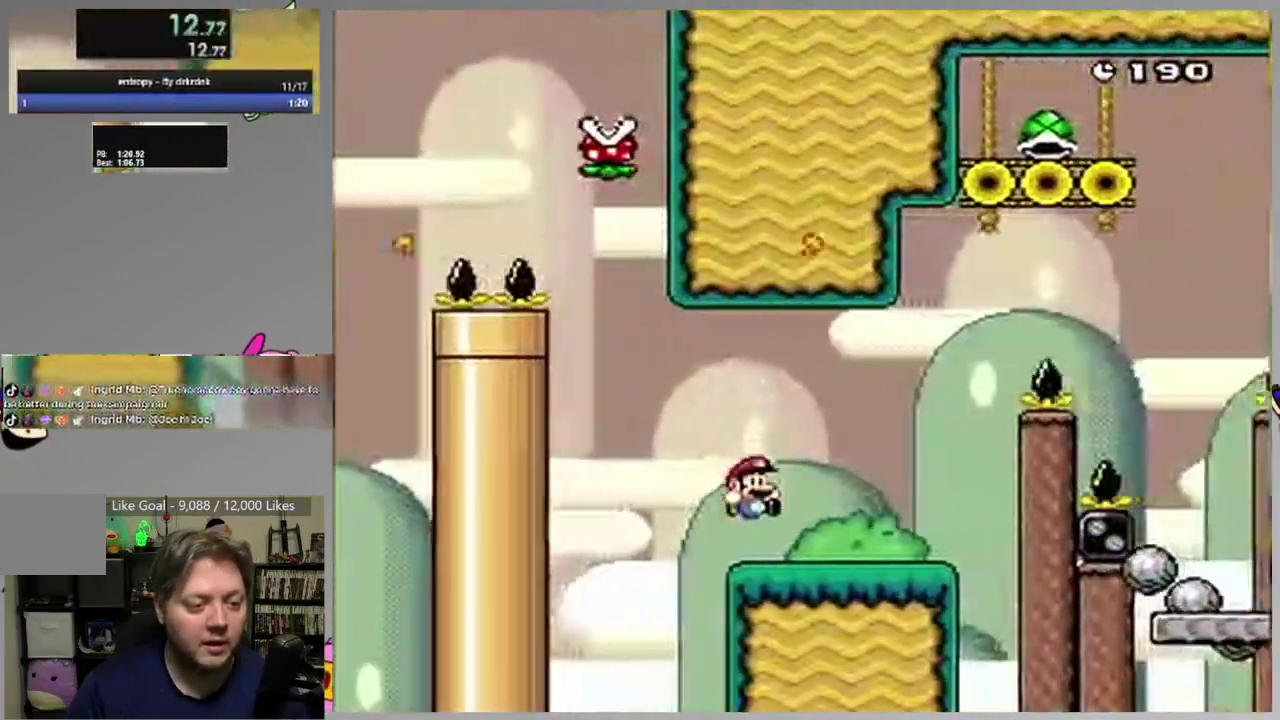
{"buttons": ["CROSS", "SQUARE", "DPAD_RIGHT"], "events": [[50, "DPAD_LEFT", "up"], [100, "DPAD_RIGHT", "down"], [367, "CROSS", "down"]]}
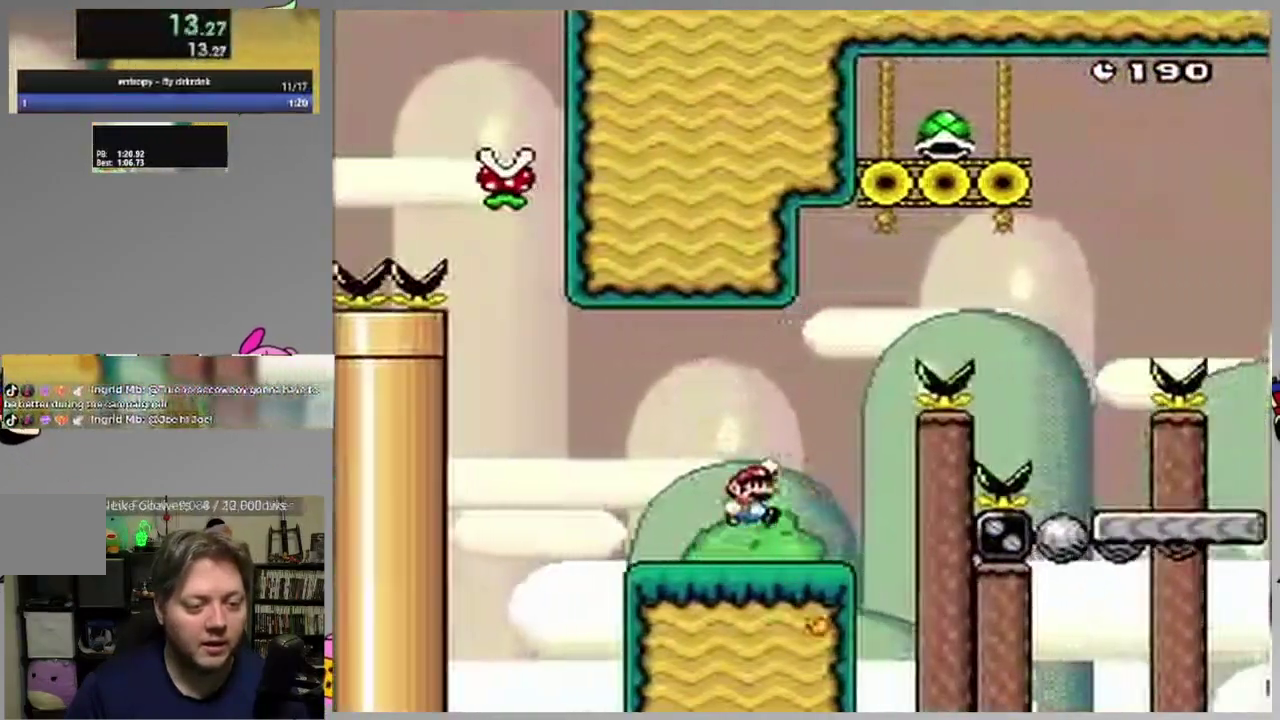
{"buttons": ["SQUARE", "DPAD_RIGHT"], "events": [[350, "CROSS", "up"]]}
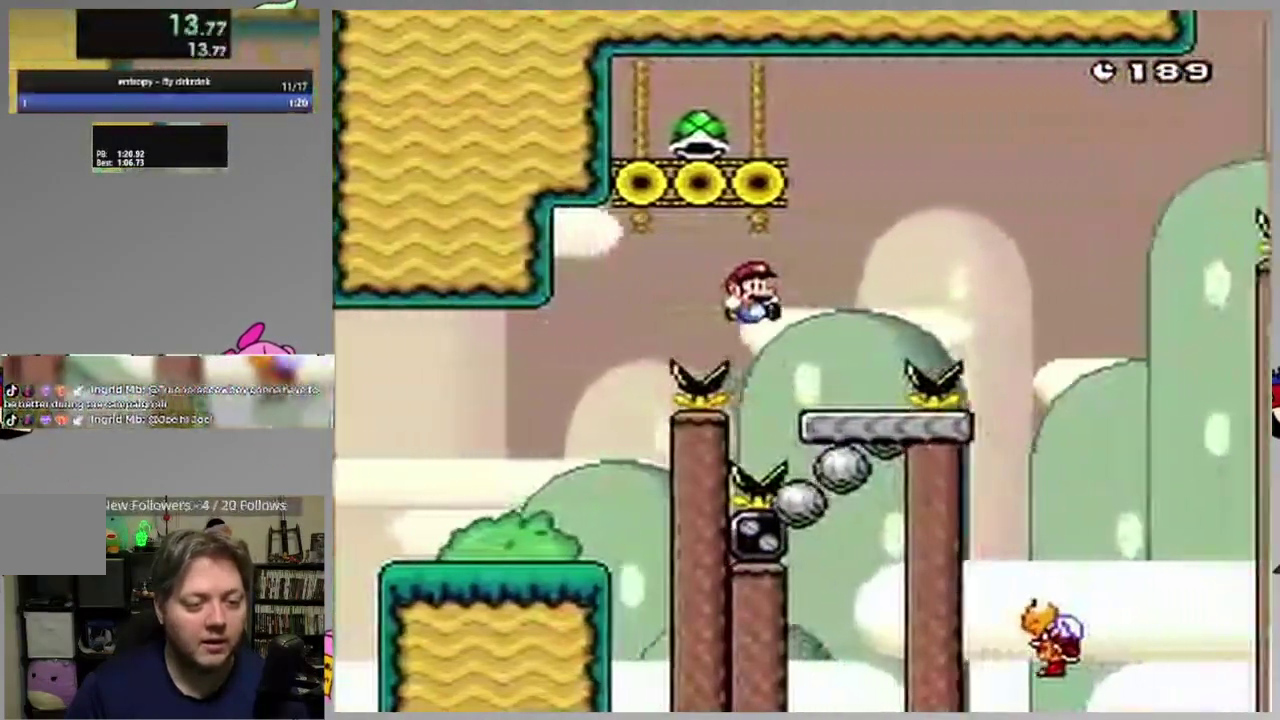
{"buttons": ["CROSS", "SQUARE", "DPAD_LEFT"], "events": [[33, "DPAD_RIGHT", "up"], [67, "CROSS", "down"], [100, "DPAD_LEFT", "down"]]}
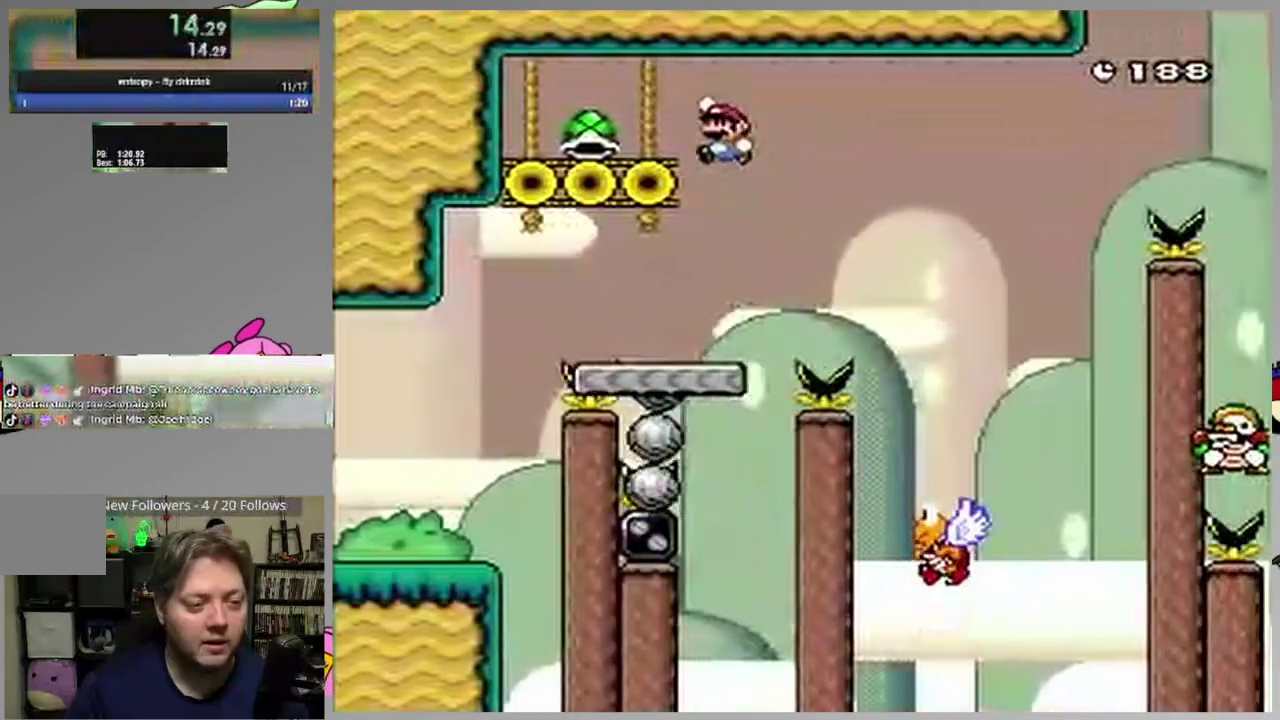
{"buttons": ["SQUARE", "DPAD_RIGHT"], "events": [[17, "CROSS", "up"], [133, "DPAD_LEFT", "up"], [167, "DPAD_RIGHT", "down"]]}
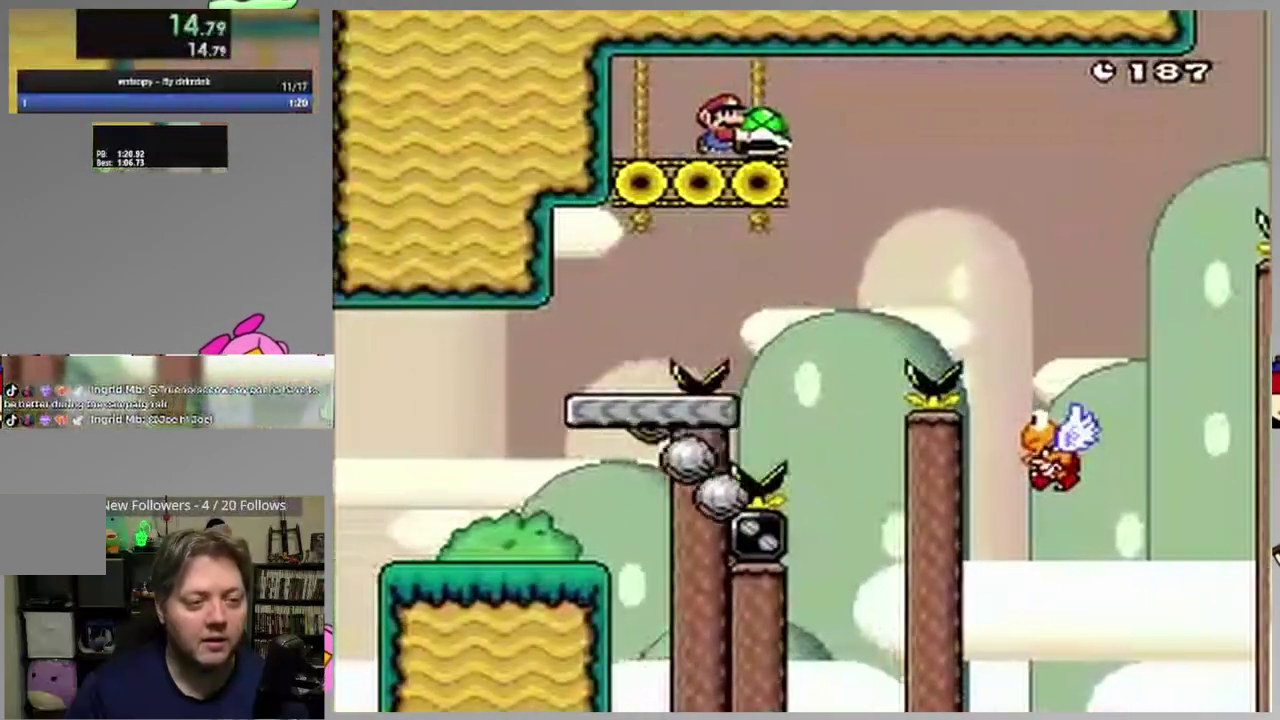
{"buttons": ["CROSS", "DPAD_UP", "DPAD_RIGHT"], "events": [[50, "CROSS", "down"], [167, "DPAD_UP", "down"], [483, "SQUARE", "up"]]}
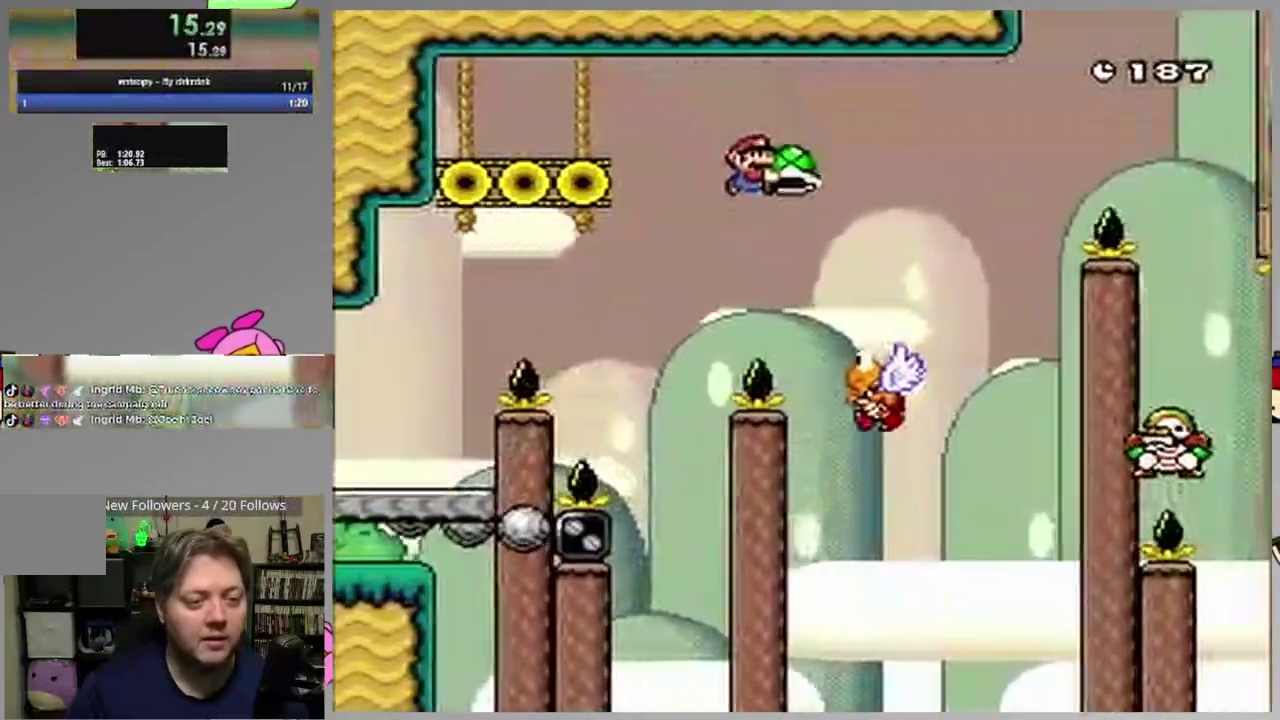
{"buttons": ["CROSS", "SQUARE", "DPAD_UP", "DPAD_RIGHT"], "events": [[33, "DPAD_RIGHT", "up"], [83, "DPAD_LEFT", "down"], [83, "SQUARE", "down"], [167, "DPAD_LEFT", "up"], [167, "DPAD_RIGHT", "down"]]}
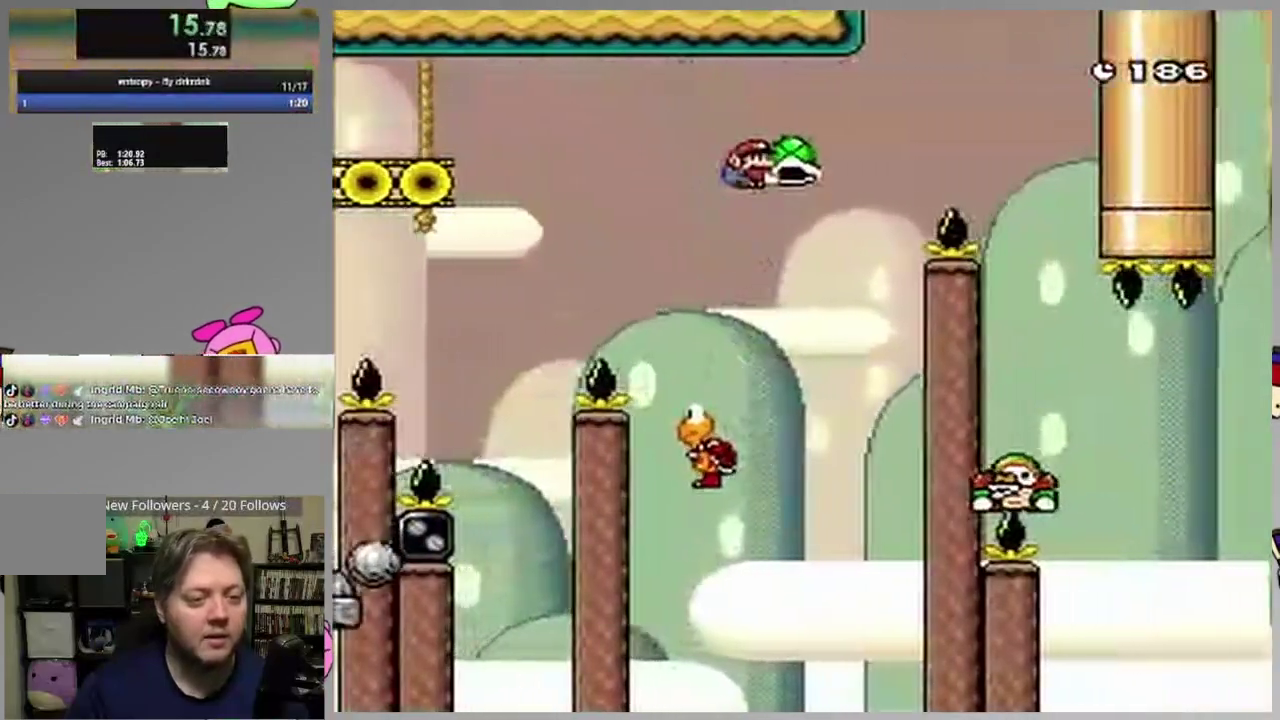
{"buttons": ["SQUARE", "DPAD_LEFT"], "events": [[400, "DPAD_RIGHT", "up"], [400, "DPAD_UP", "up"], [433, "CROSS", "up"], [450, "DPAD_LEFT", "down"]]}